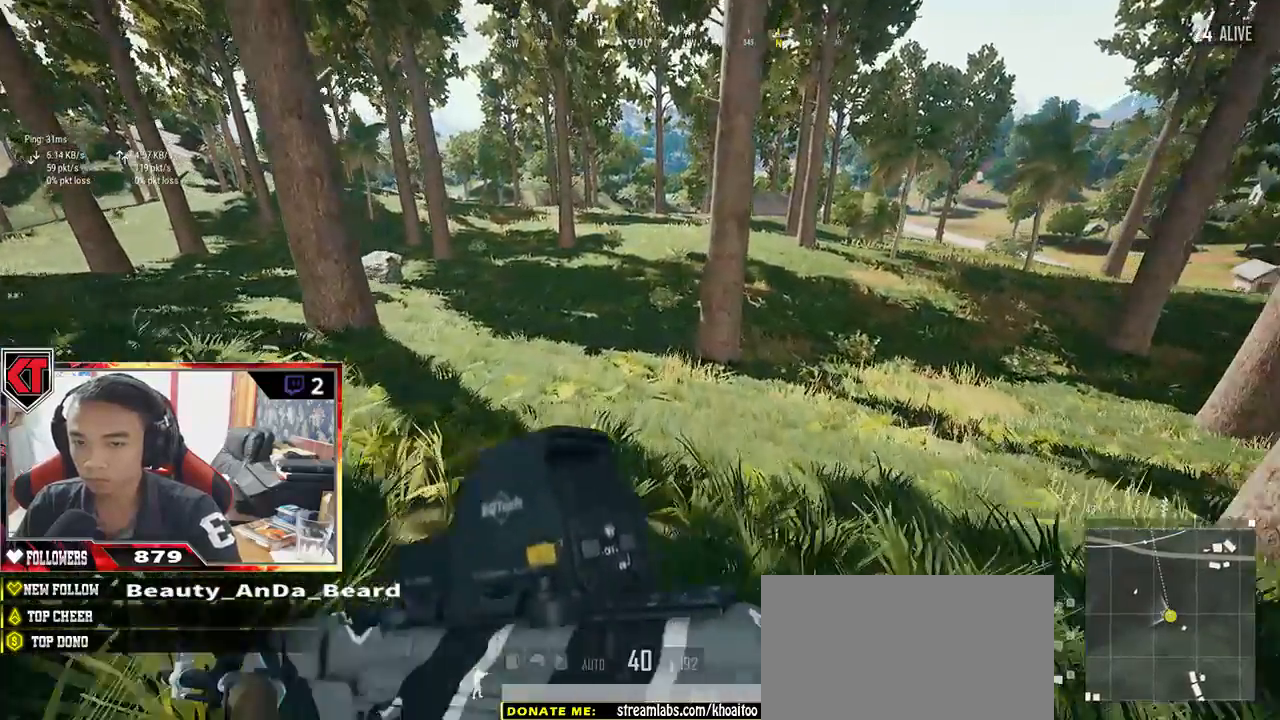
Gameplay with keyboard and mouse; each line is a JSON object with the keys and mouse buttons held at the frame after it. "events" lists presses ("down") and releases ("up") of "a", "c", "ctrl", "d", "e", "f", "q", "r", "s", "shift", "space", "tab", "v", "w", "x", "z", "mouse_left", "mouse_wheel" and "mouse_right" between this image and that frame as [ms after this image, input, new state], when the widget could be followed in between. "mouse_left", "mouse_wheel", "mouse_right" = the "left", "wheel", "right" buttons of the "mouse" list. No other keys are recorded. "wheel" means that the mouse wheel is clicked or scrolled. Mouse movement is not recorded.
{"keys": ["shift", "w"], "mouse": [], "events": []}
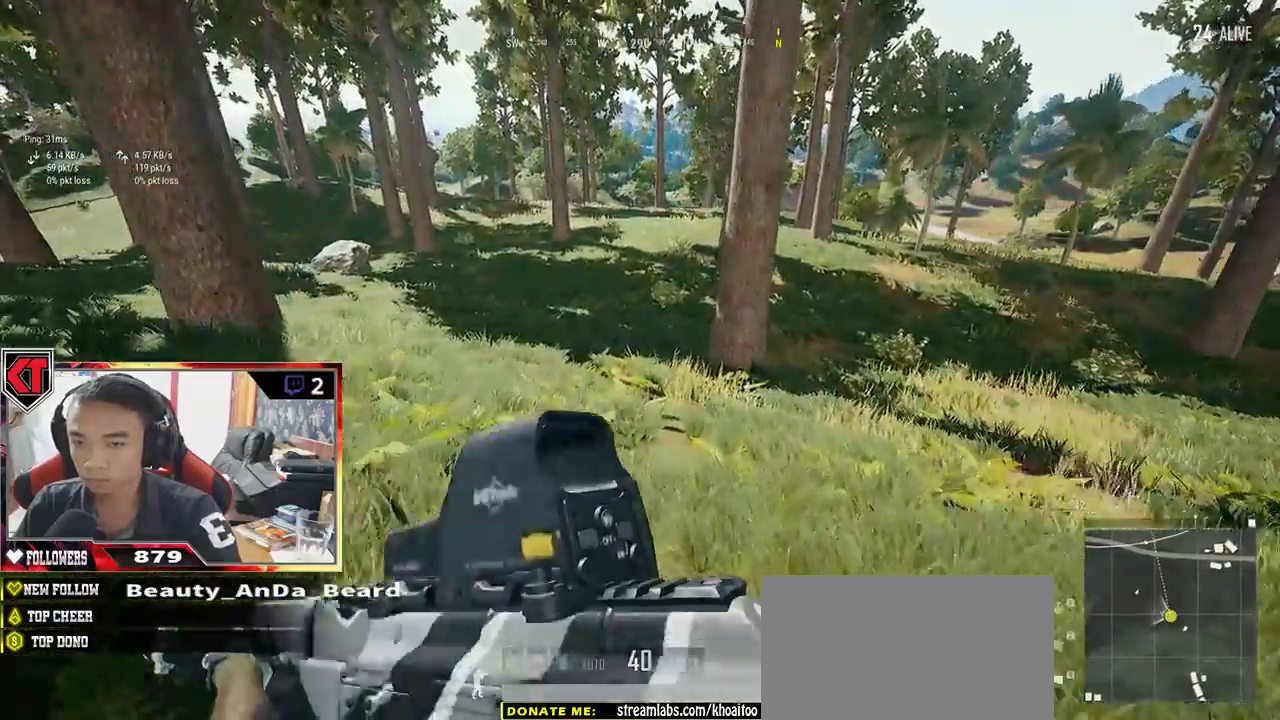
{"keys": ["shift", "w"], "mouse": [], "events": []}
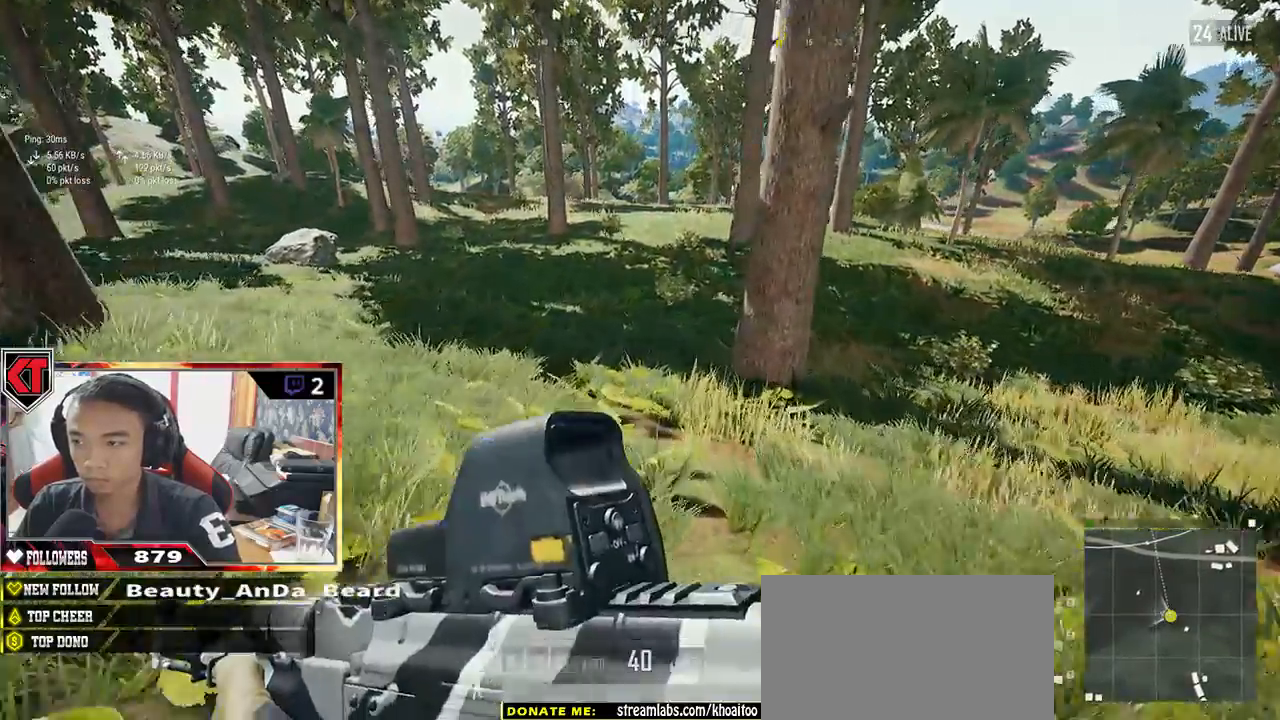
{"keys": ["shift", "w"], "mouse": [], "events": []}
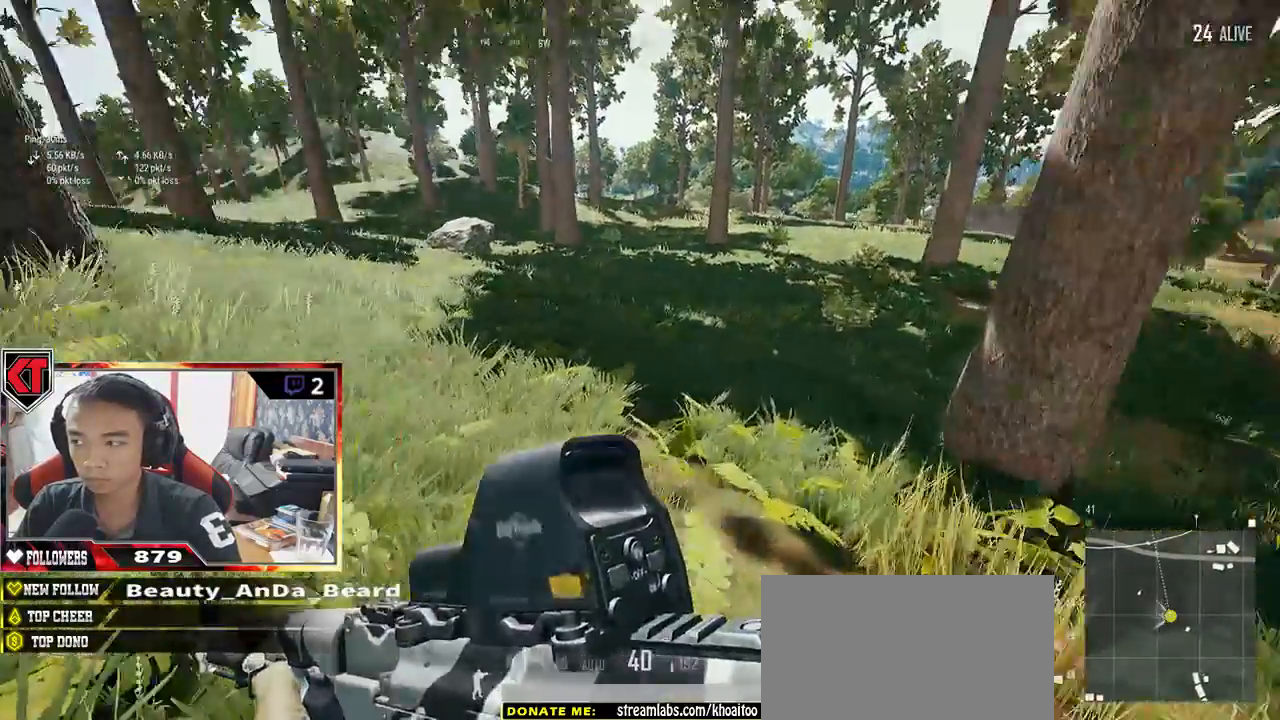
{"keys": ["d", "shift", "w"], "mouse": [], "events": [[250, "d", "down"]]}
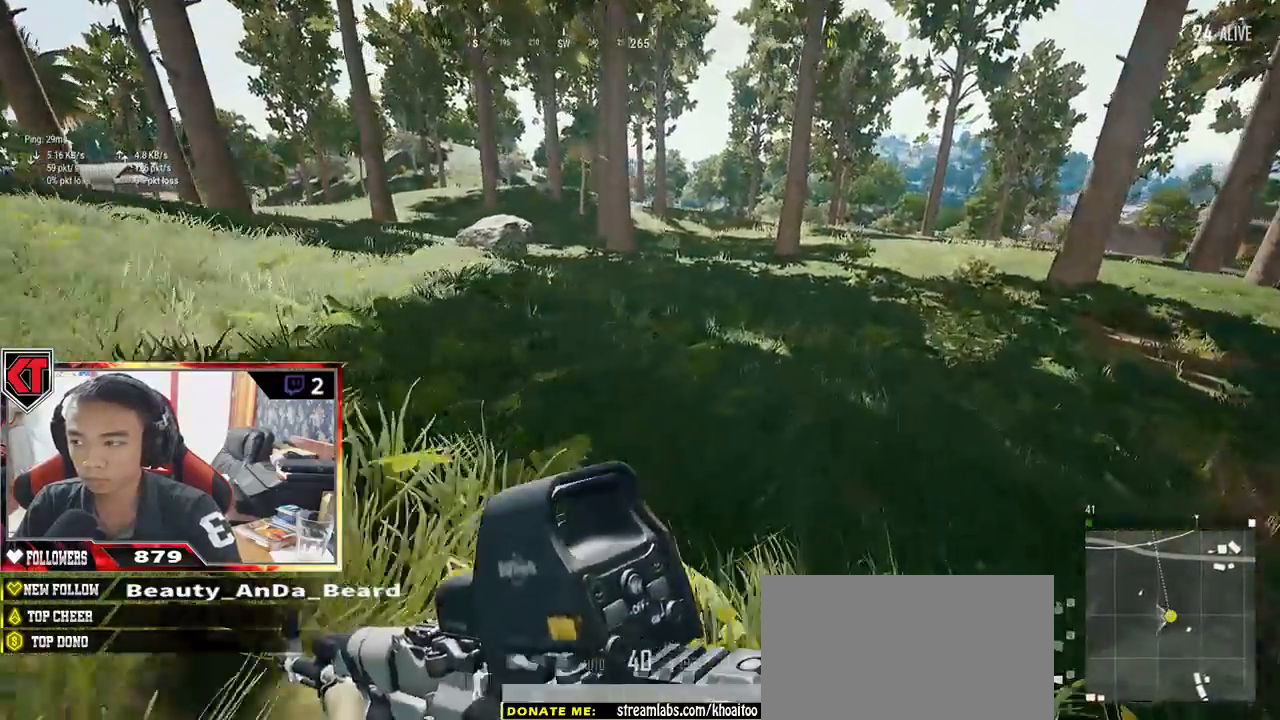
{"keys": ["shift", "w"], "mouse": [], "events": [[383, "d", "up"]]}
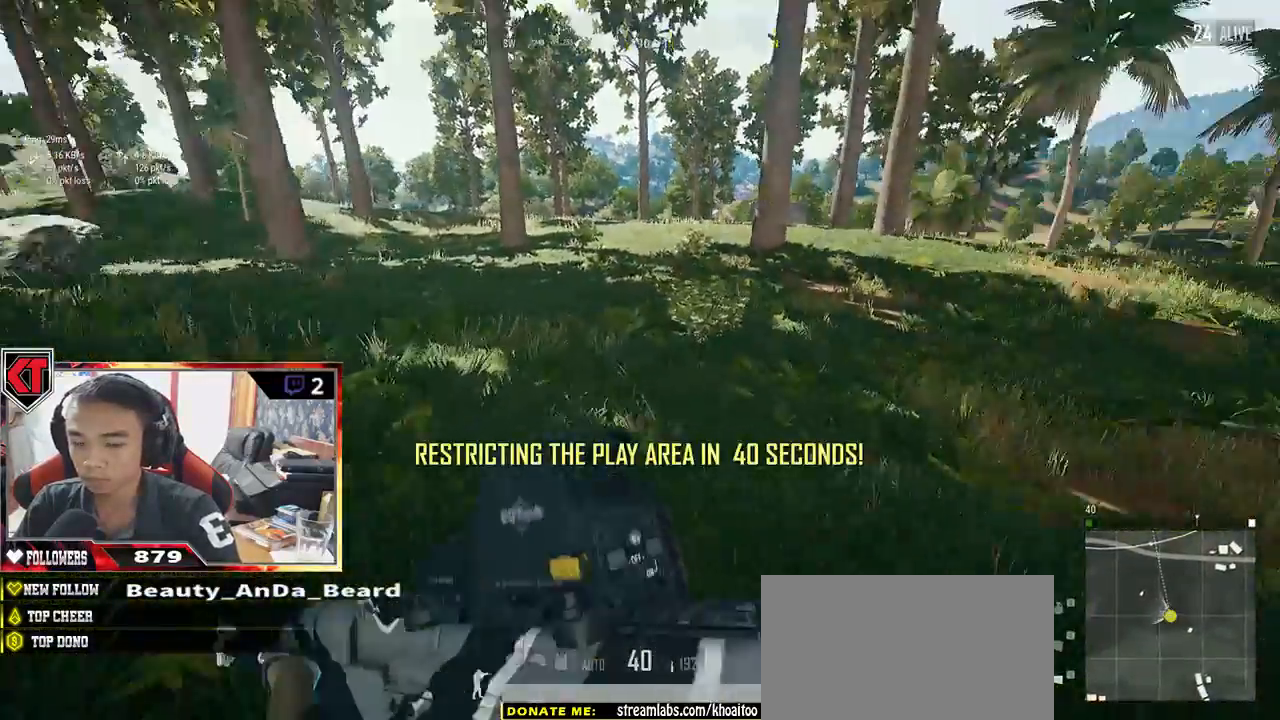
{"keys": ["shift", "w"], "mouse": [], "events": []}
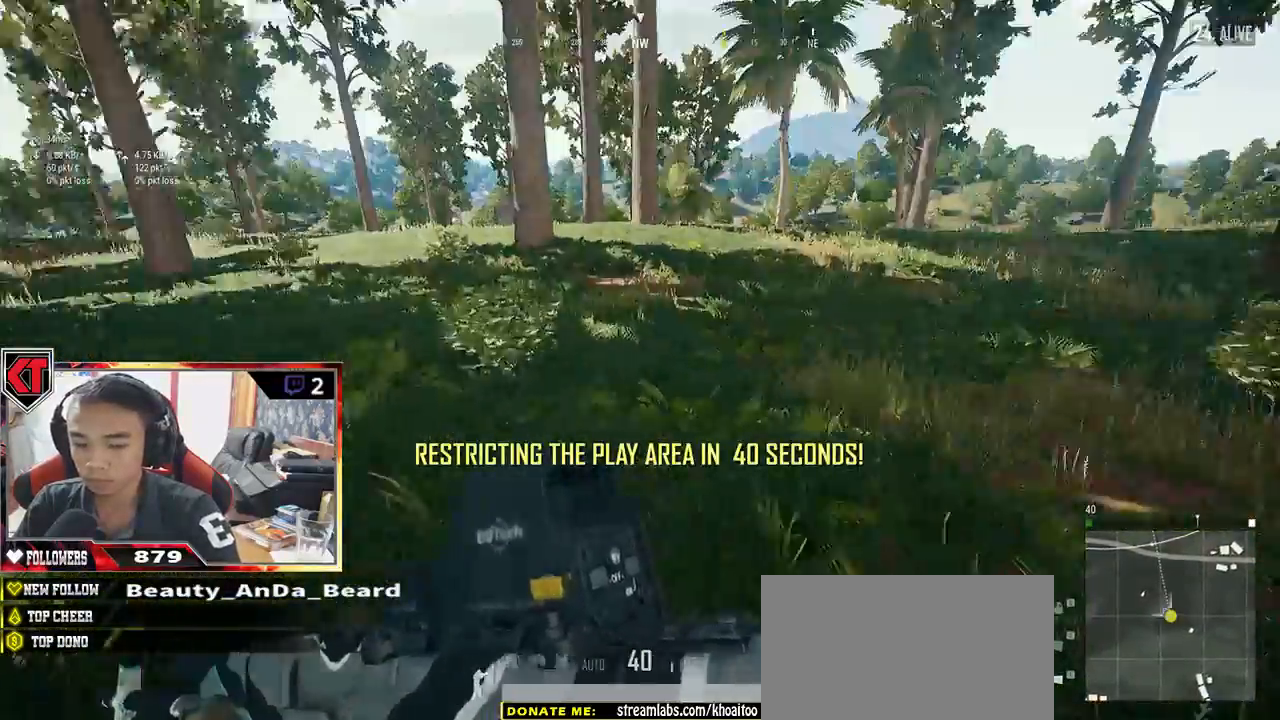
{"keys": ["shift", "w"], "mouse": [], "events": []}
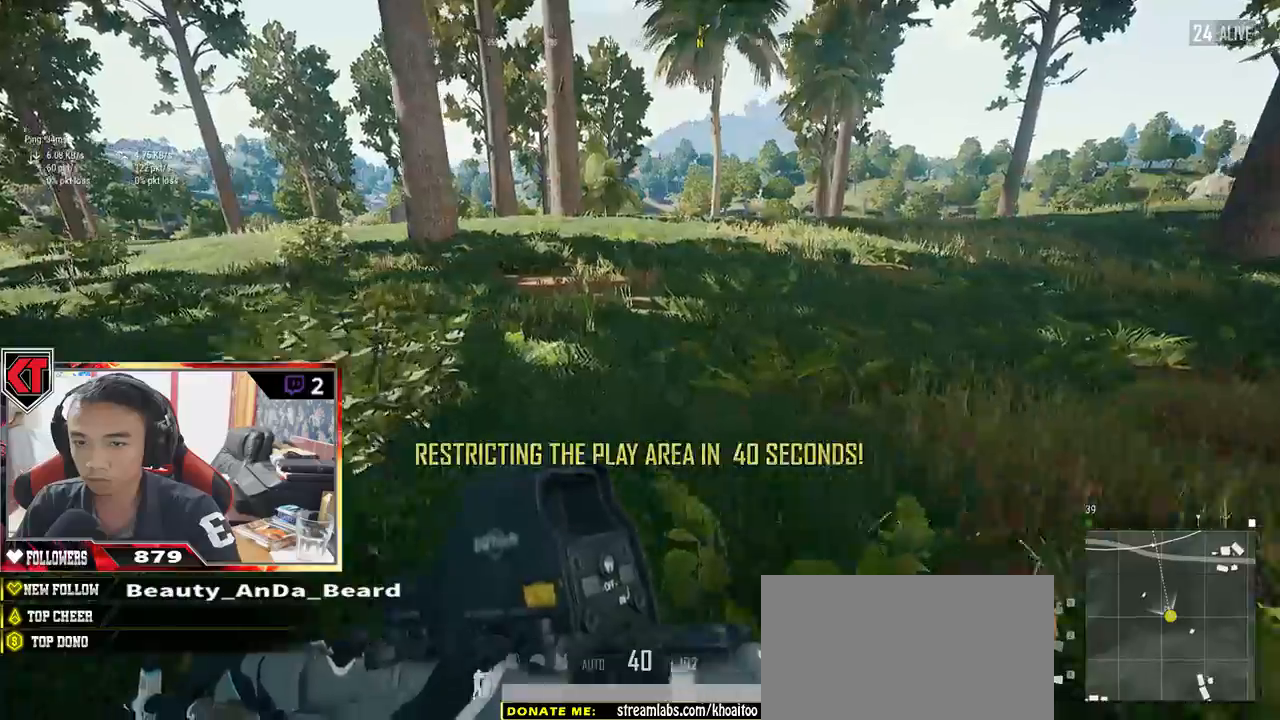
{"keys": ["shift", "w"], "mouse": [], "events": []}
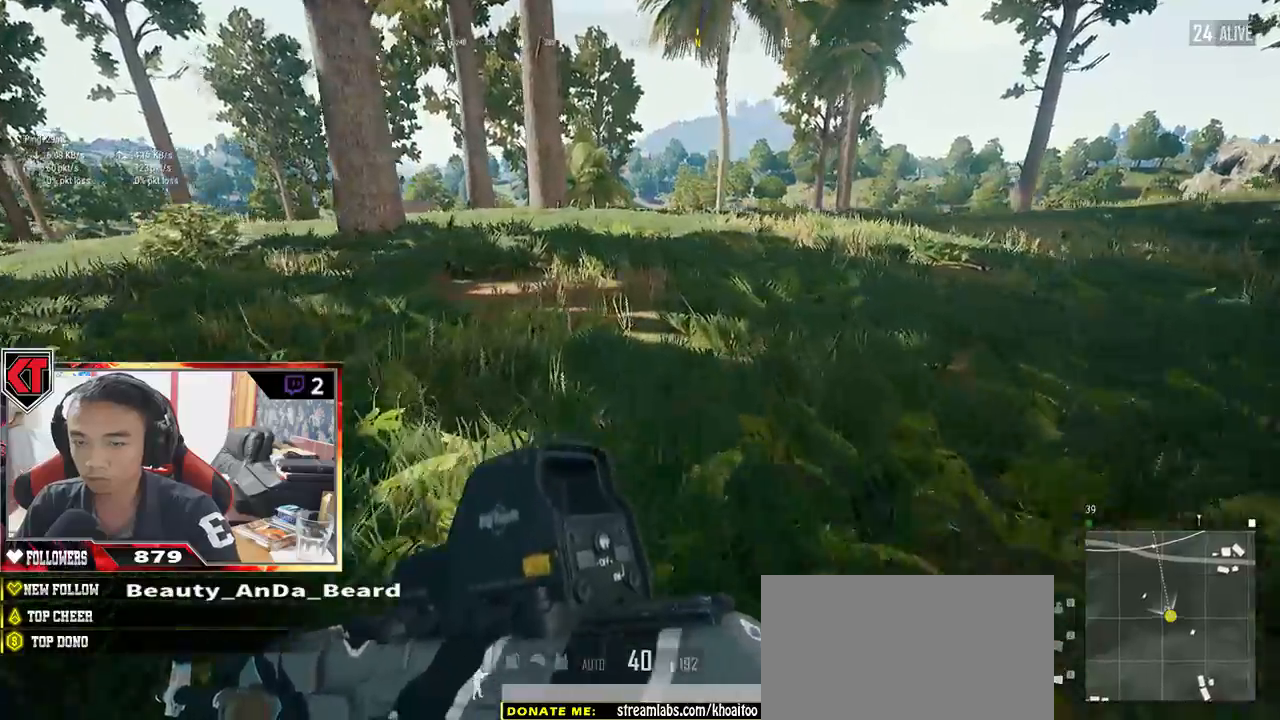
{"keys": ["ctrl", "shift", "w"], "mouse": [], "events": [[217, "ctrl", "down"]]}
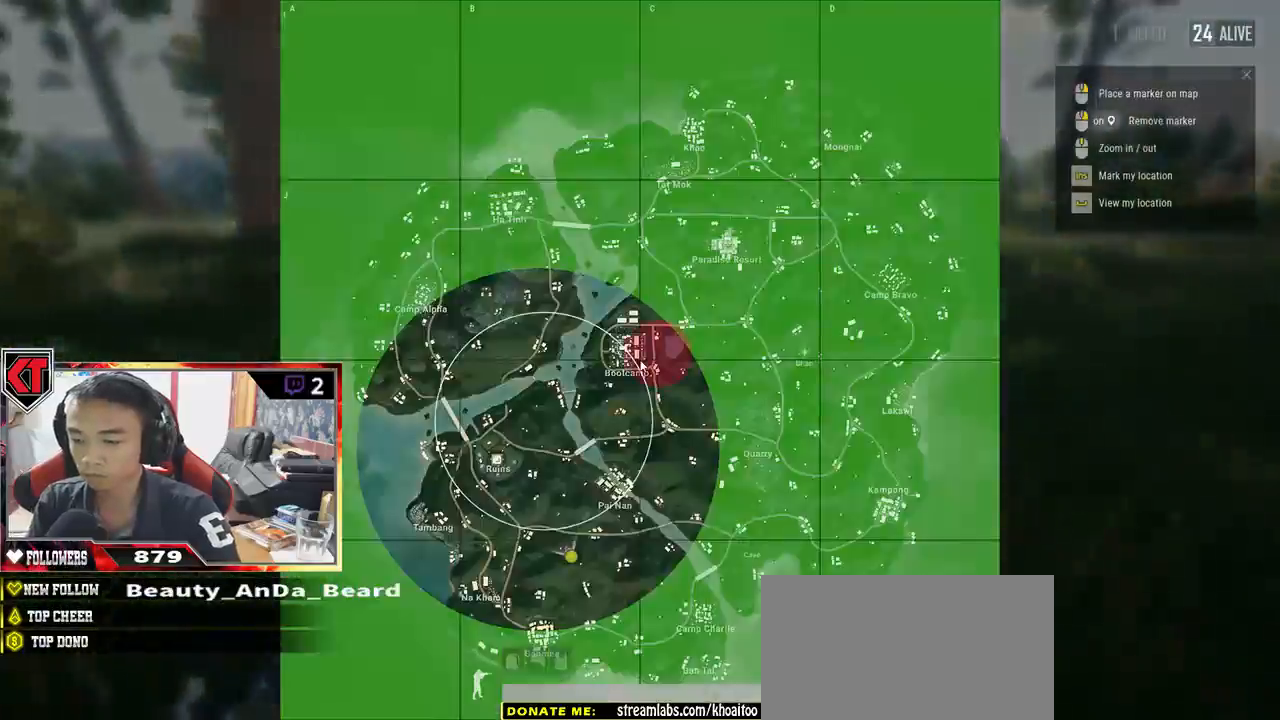
{"keys": ["shift", "w"], "mouse": [], "events": [[267, "ctrl", "up"]]}
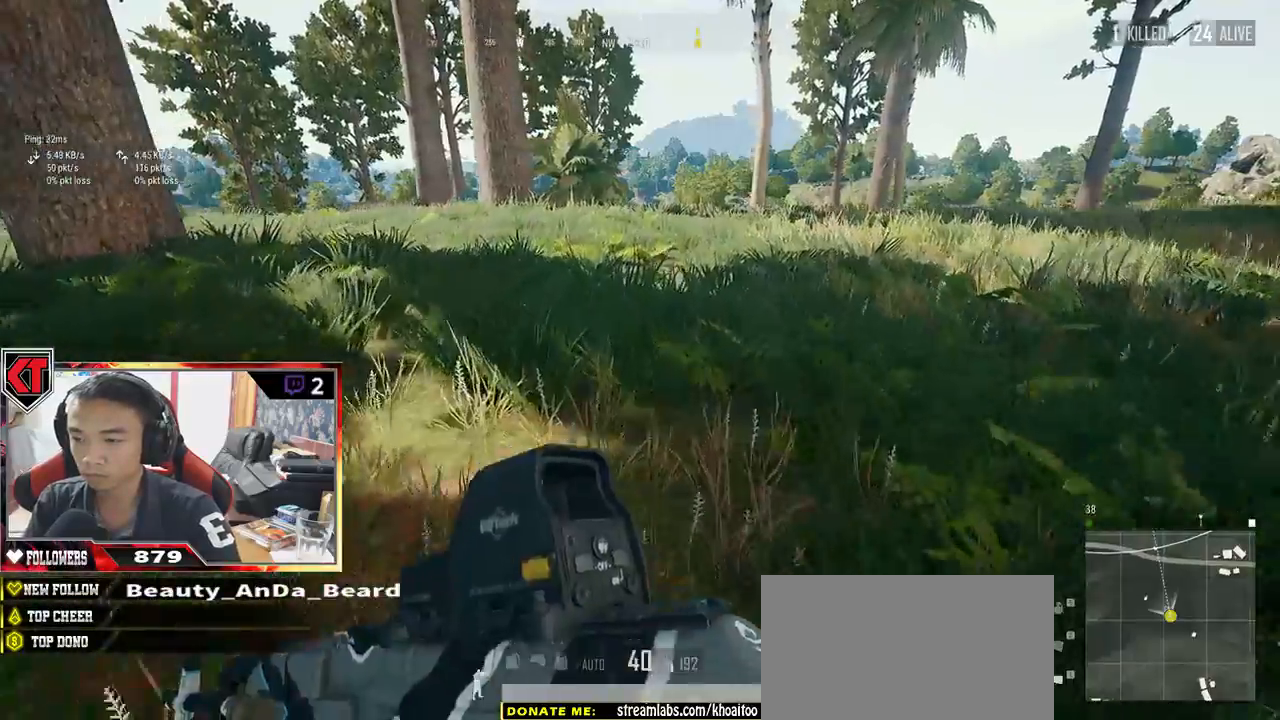
{"keys": ["shift", "space", "w"], "mouse": [], "events": [[367, "space", "down"]]}
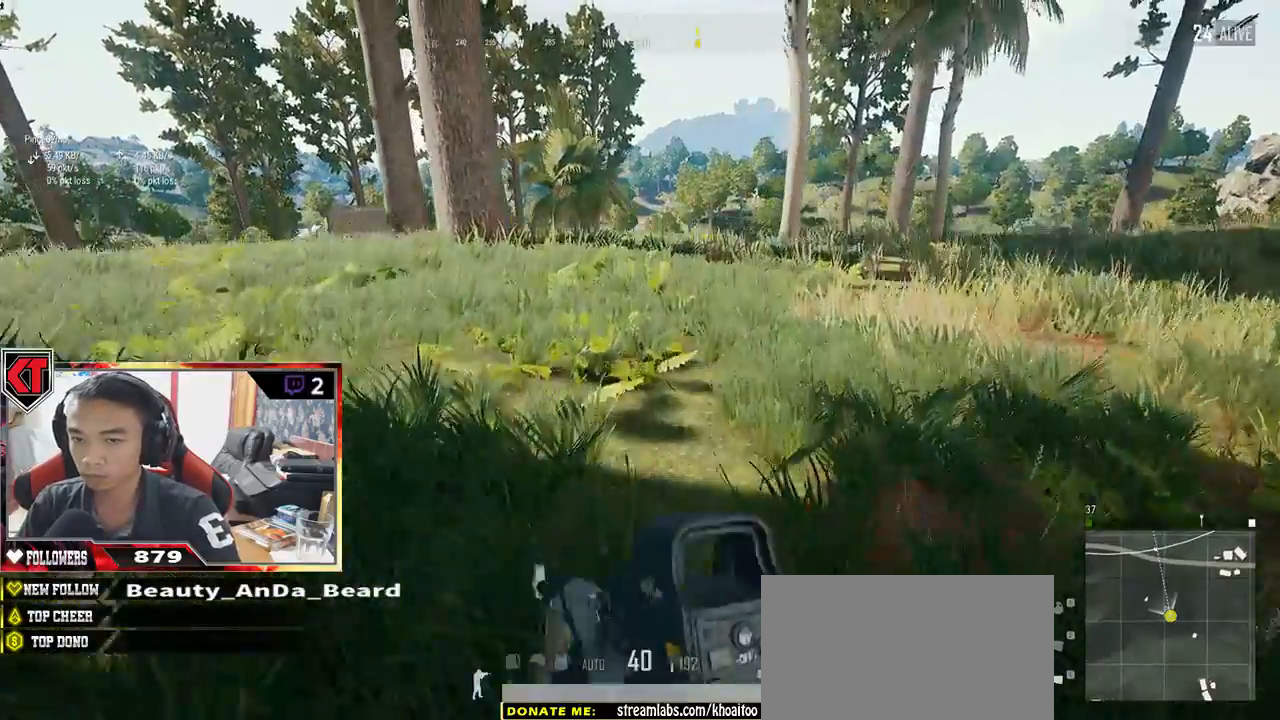
{"keys": ["shift", "w"], "mouse": [], "events": [[17, "space", "up"]]}
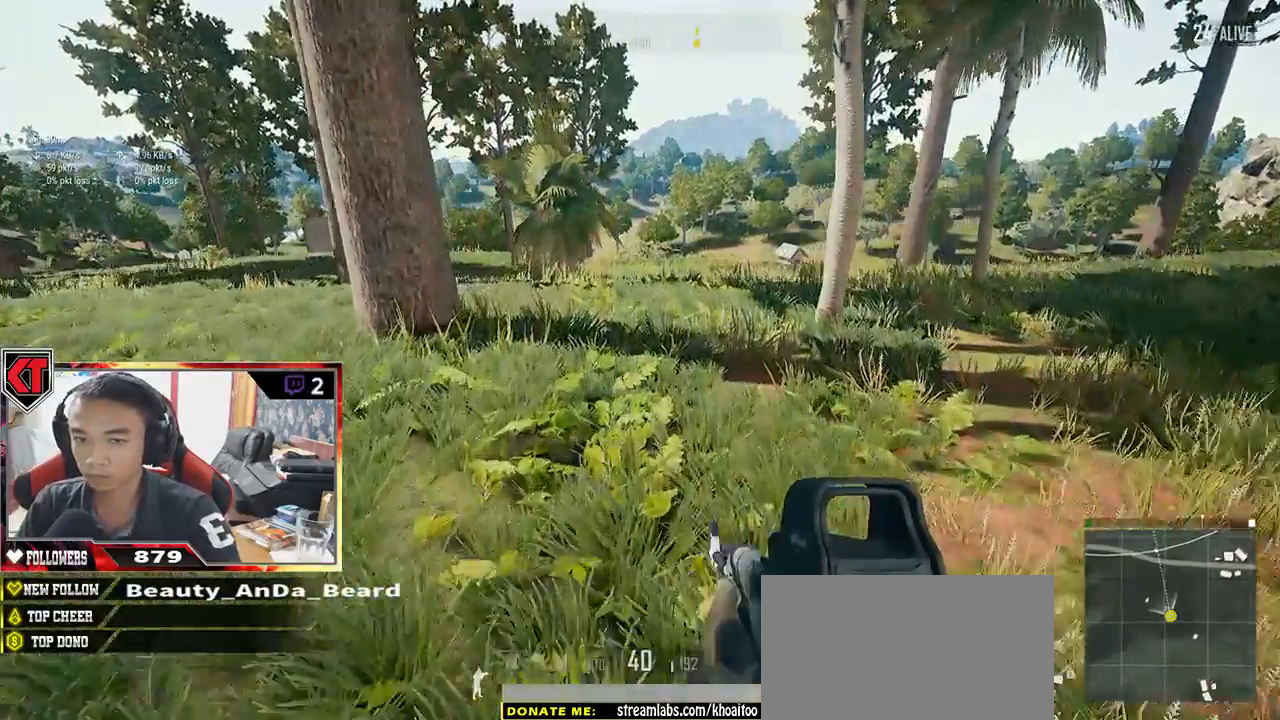
{"keys": ["shift", "w"], "mouse": [], "events": []}
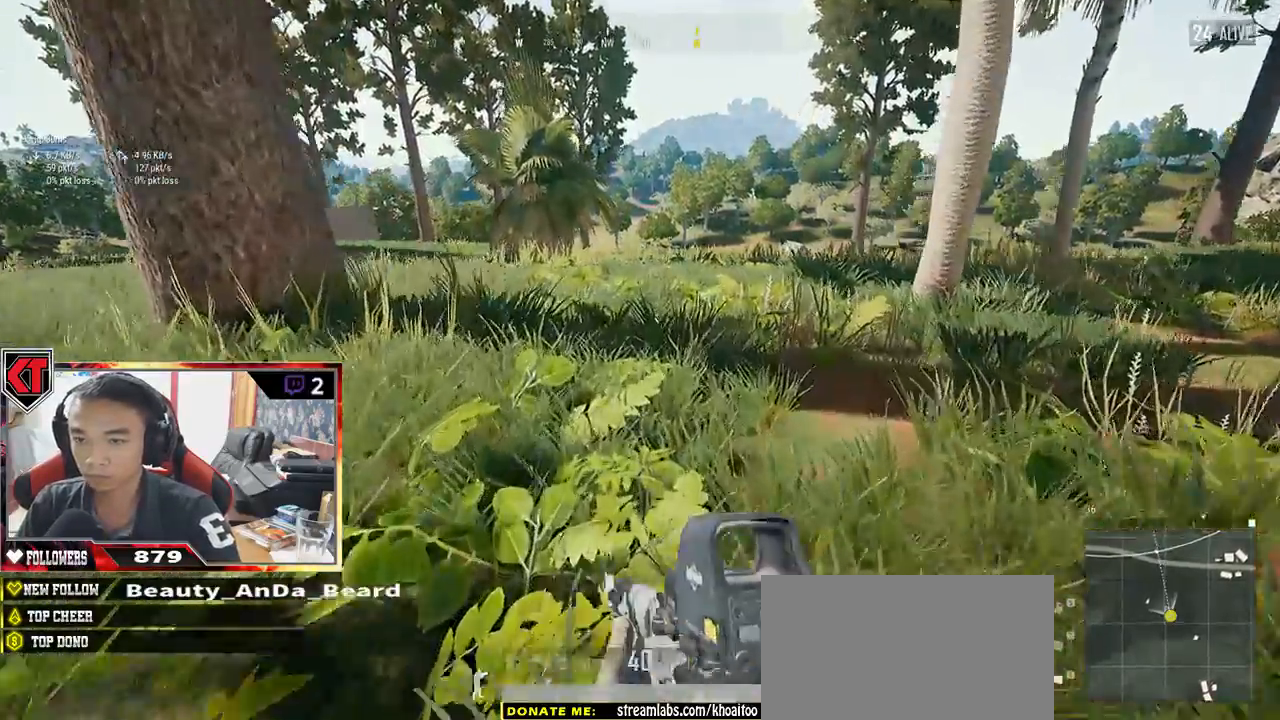
{"keys": ["shift", "w"], "mouse": [], "events": []}
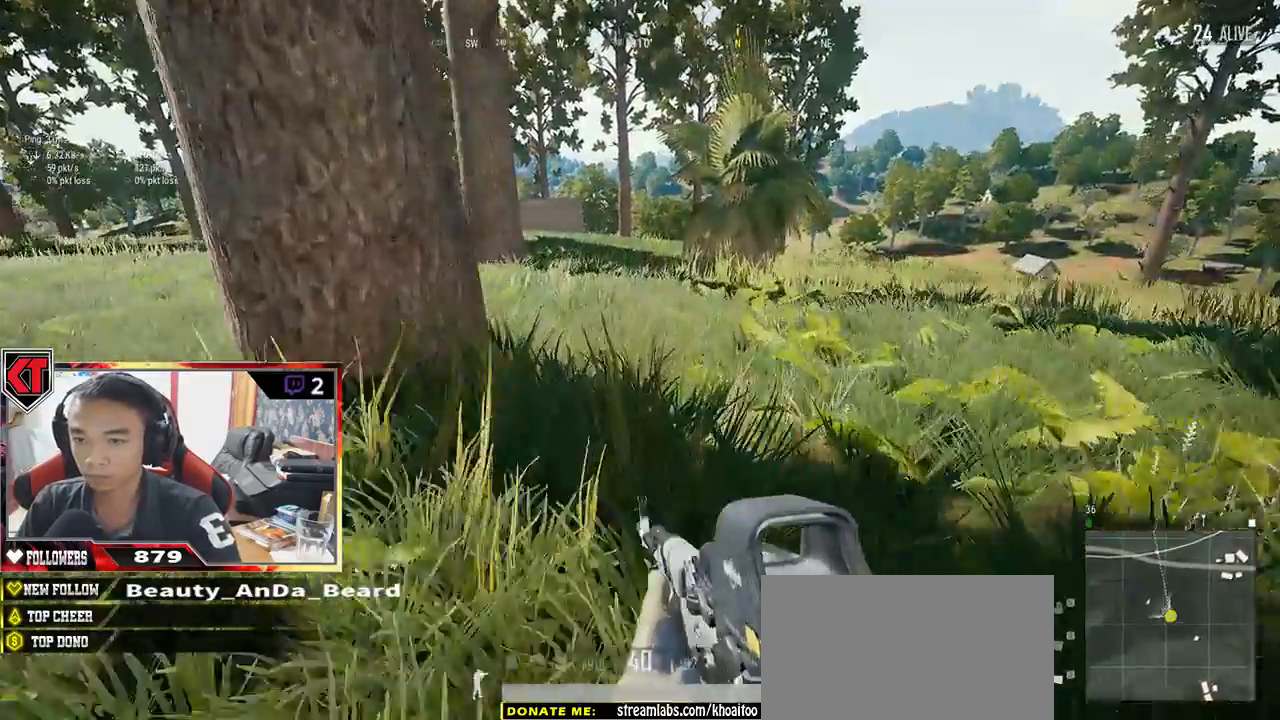
{"keys": ["d", "shift", "w"], "mouse": [], "events": [[383, "d", "down"]]}
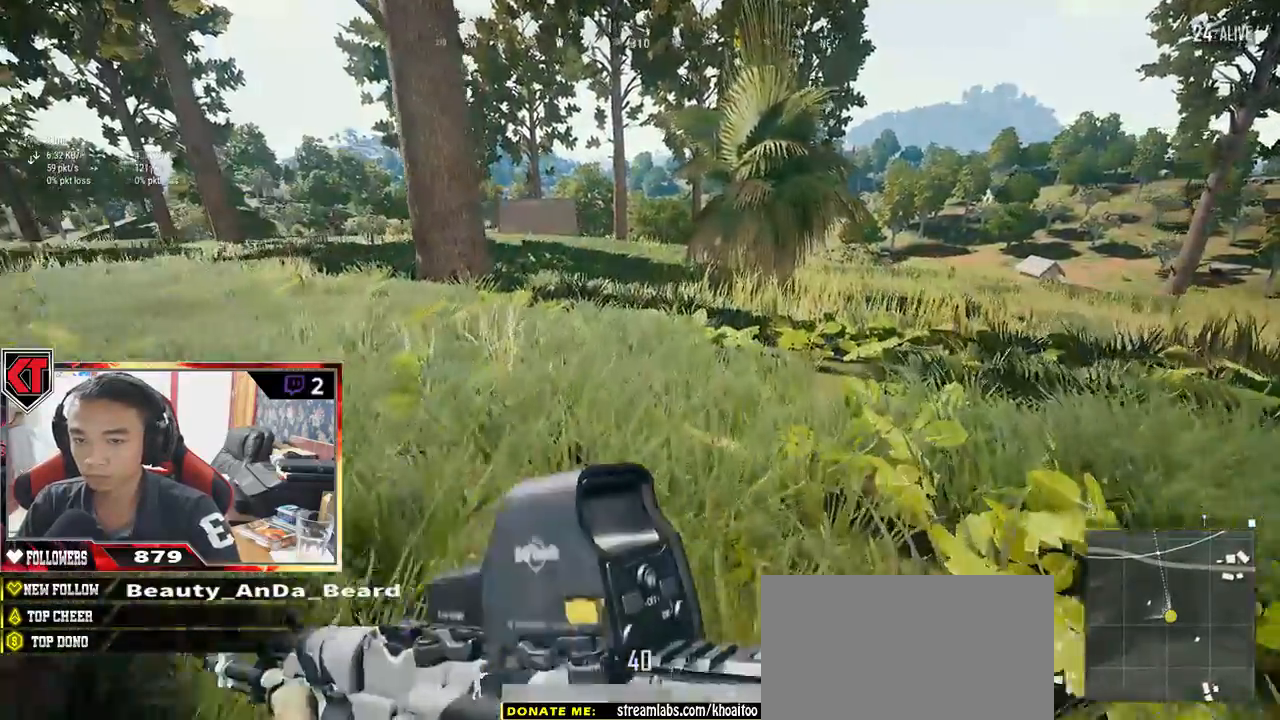
{"keys": ["d", "shift", "w"], "mouse": [], "events": []}
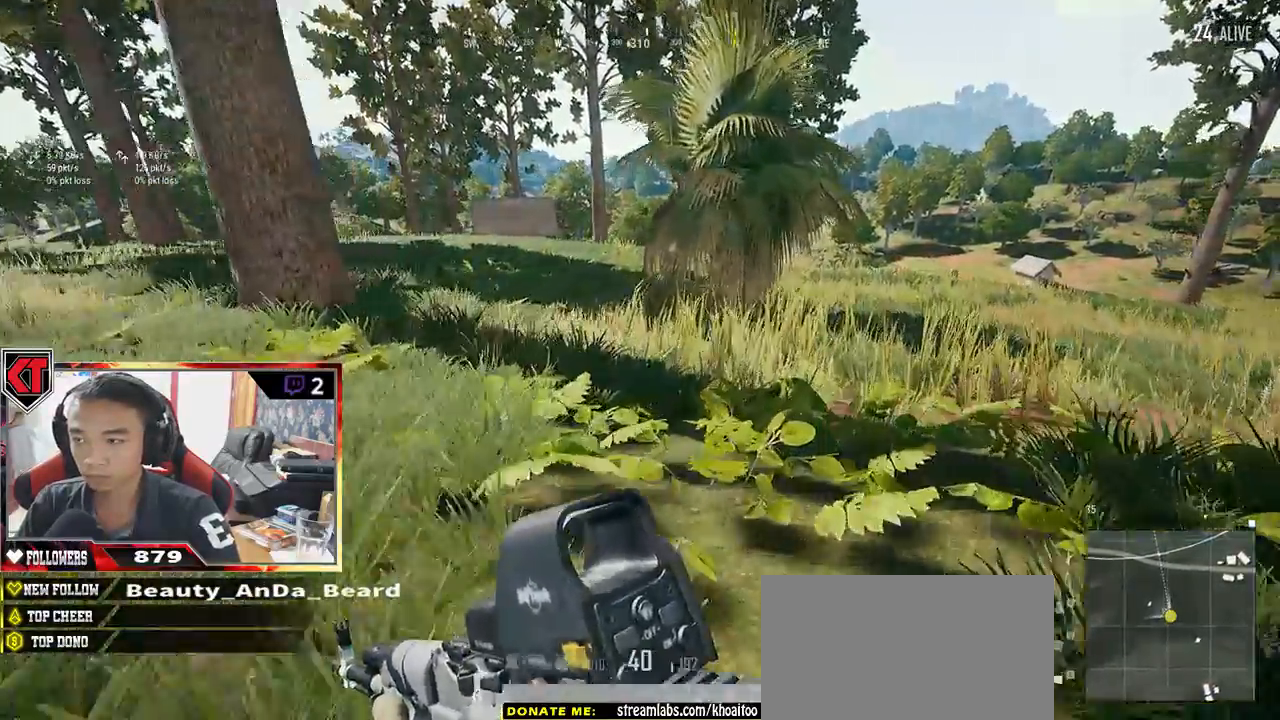
{"keys": ["d", "shift", "w"], "mouse": [], "events": [[67, "space", "down"], [250, "space", "up"]]}
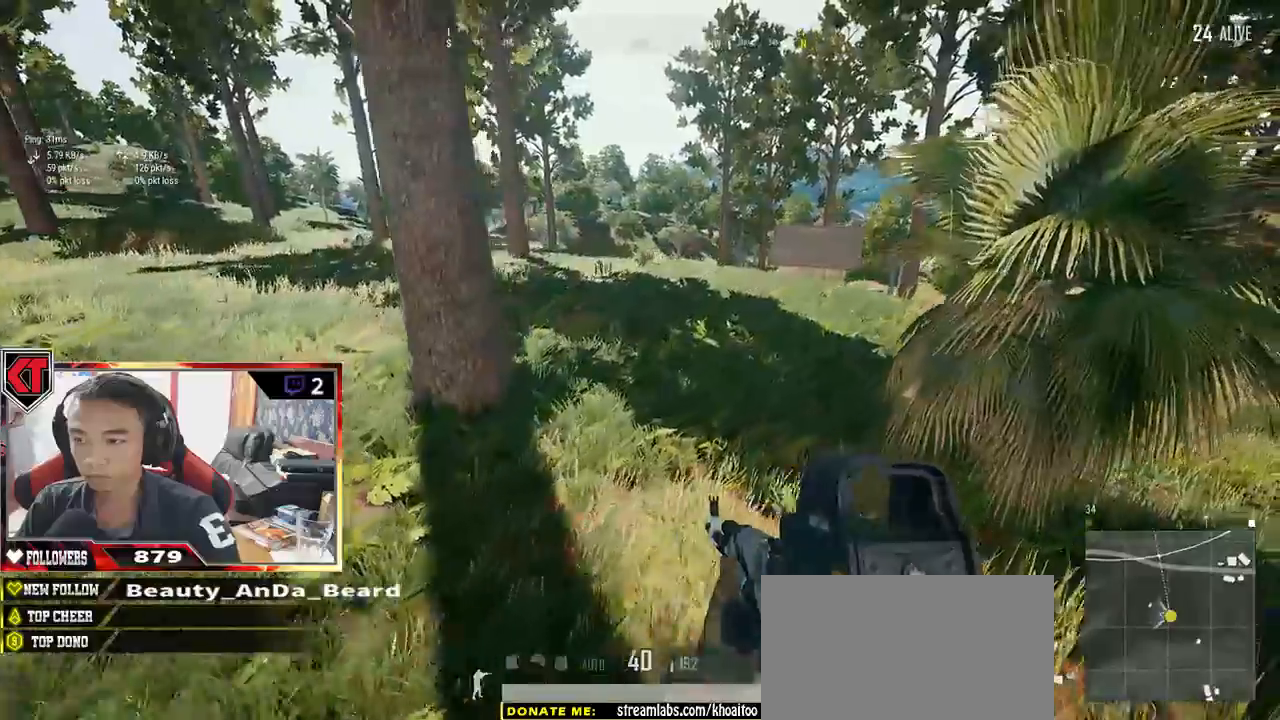
{"keys": ["d", "shift", "w"], "mouse": [], "events": []}
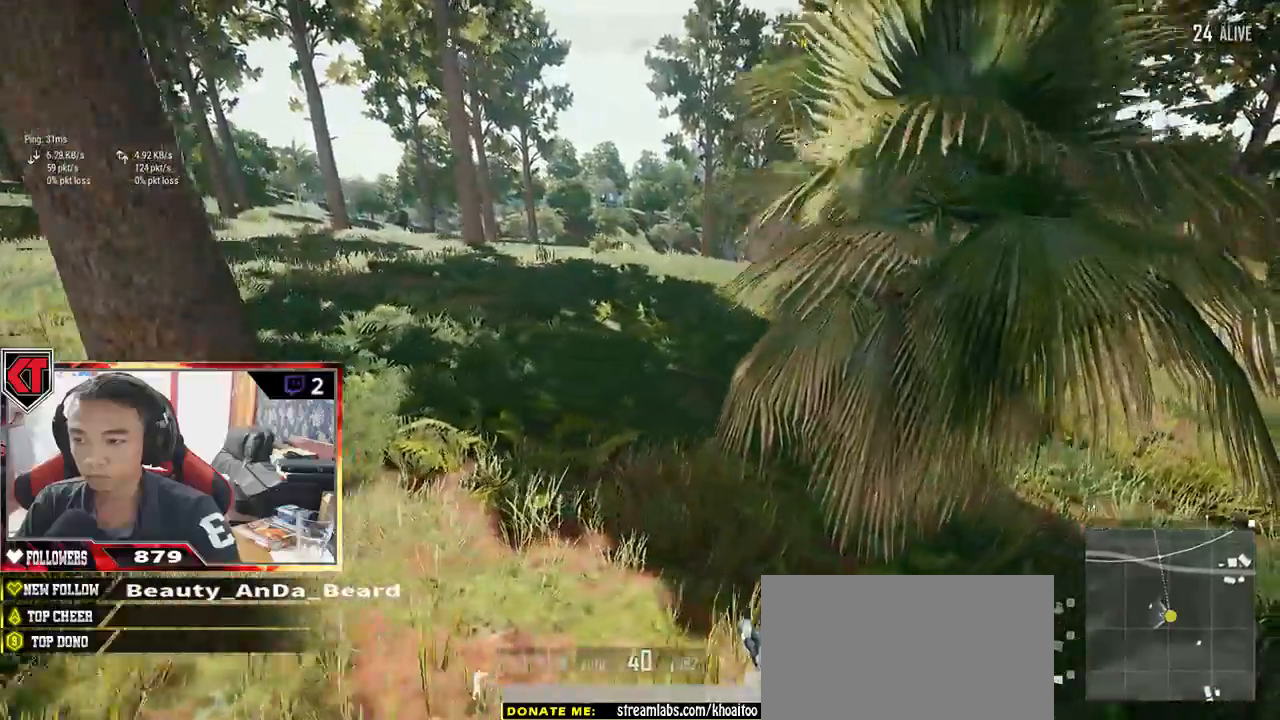
{"keys": ["shift", "w"], "mouse": [], "events": [[433, "d", "up"]]}
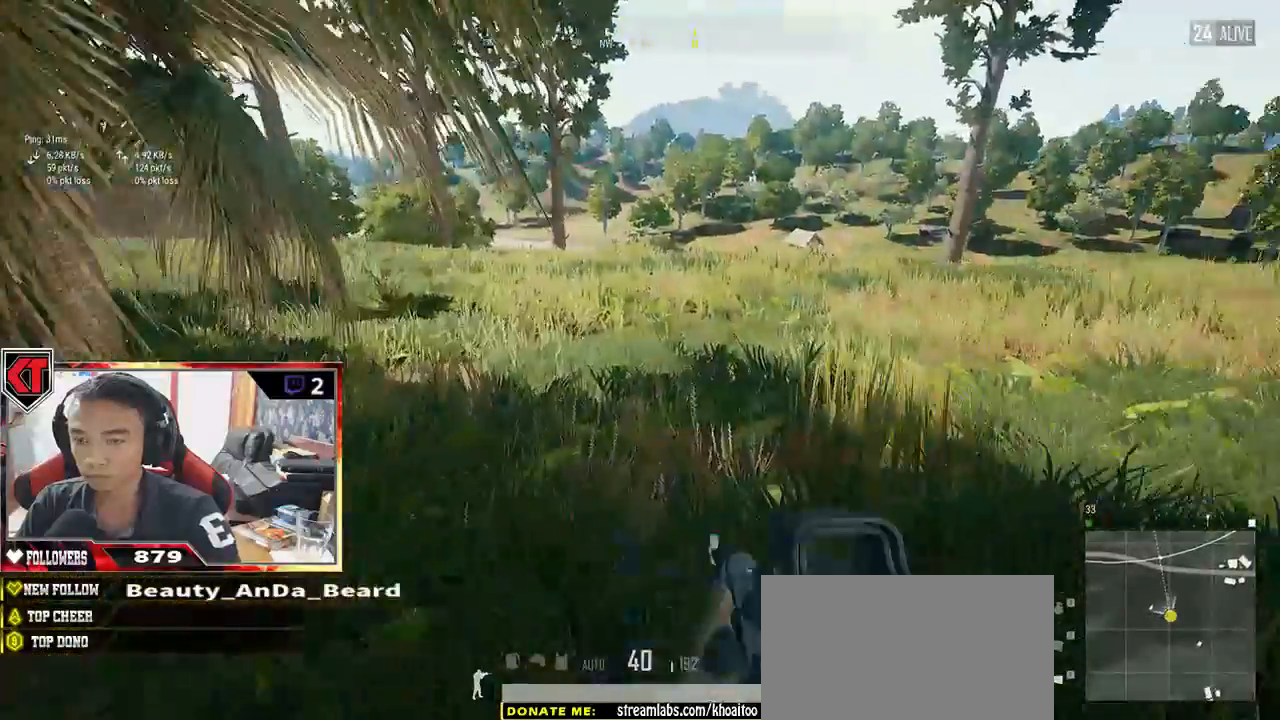
{"keys": ["shift", "w"], "mouse": [], "events": []}
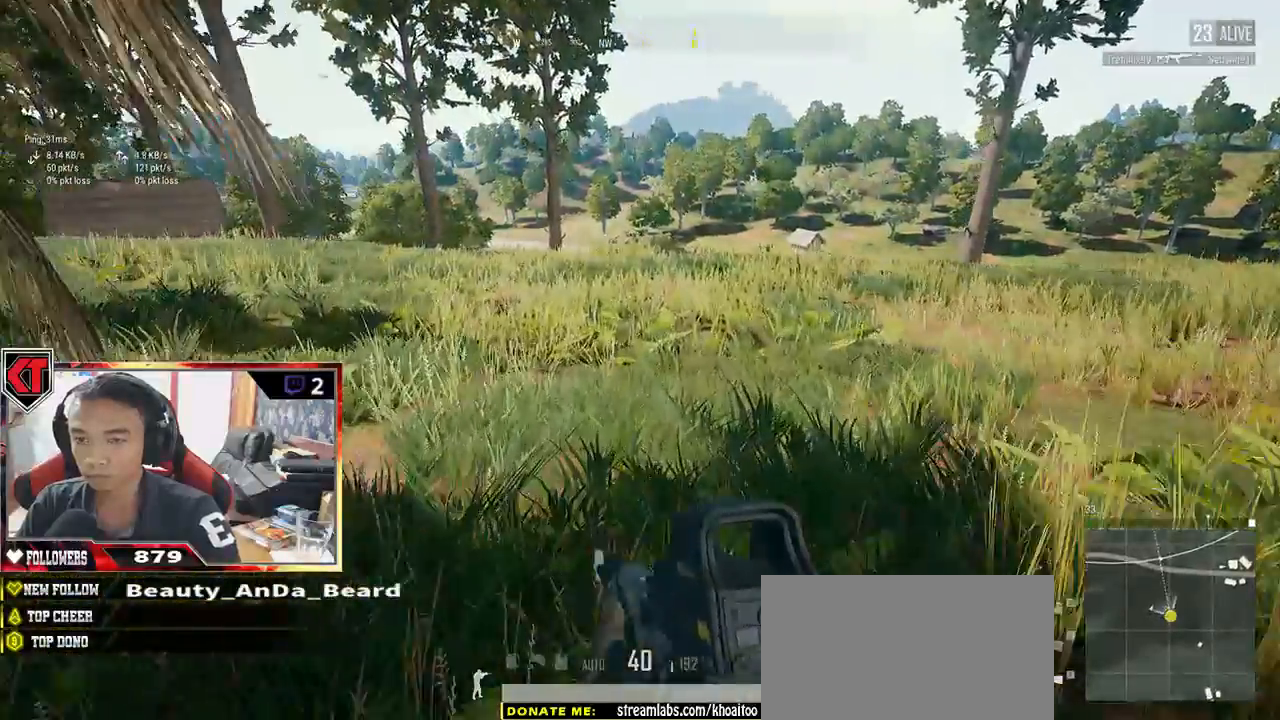
{"keys": ["shift", "space", "w"], "mouse": [], "events": [[433, "space", "down"]]}
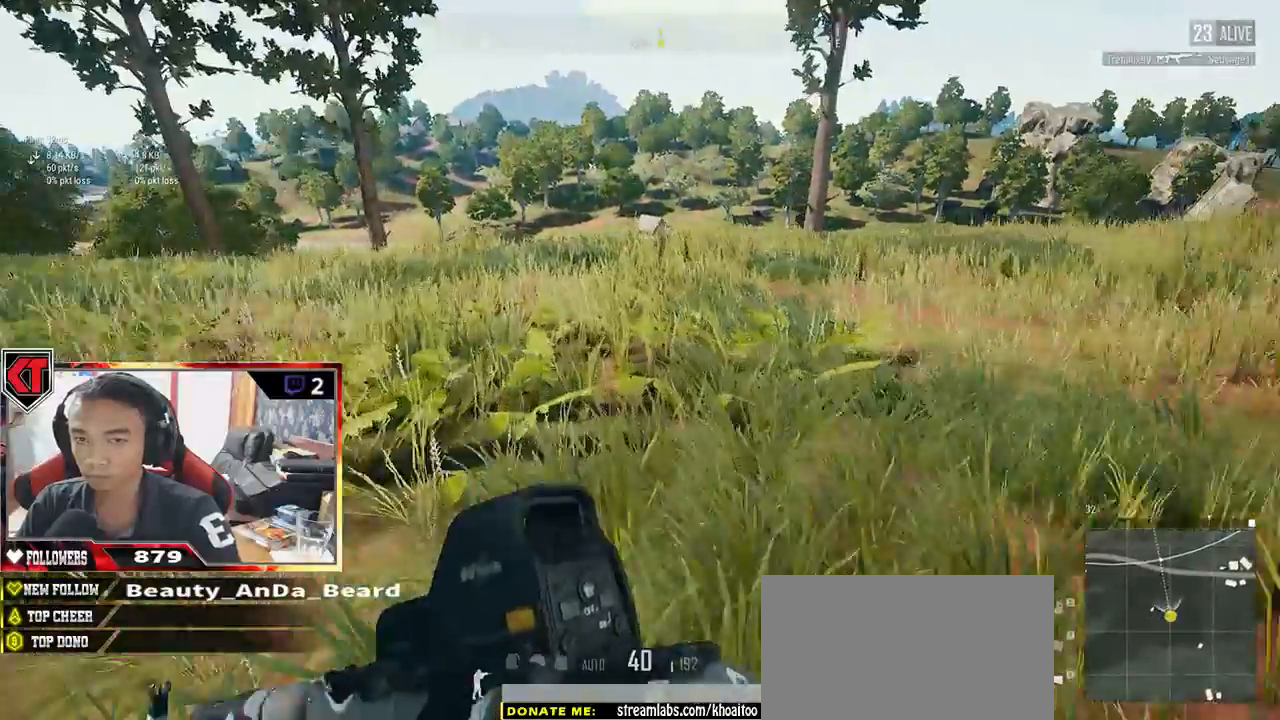
{"keys": ["shift", "w"], "mouse": [], "events": [[117, "space", "up"]]}
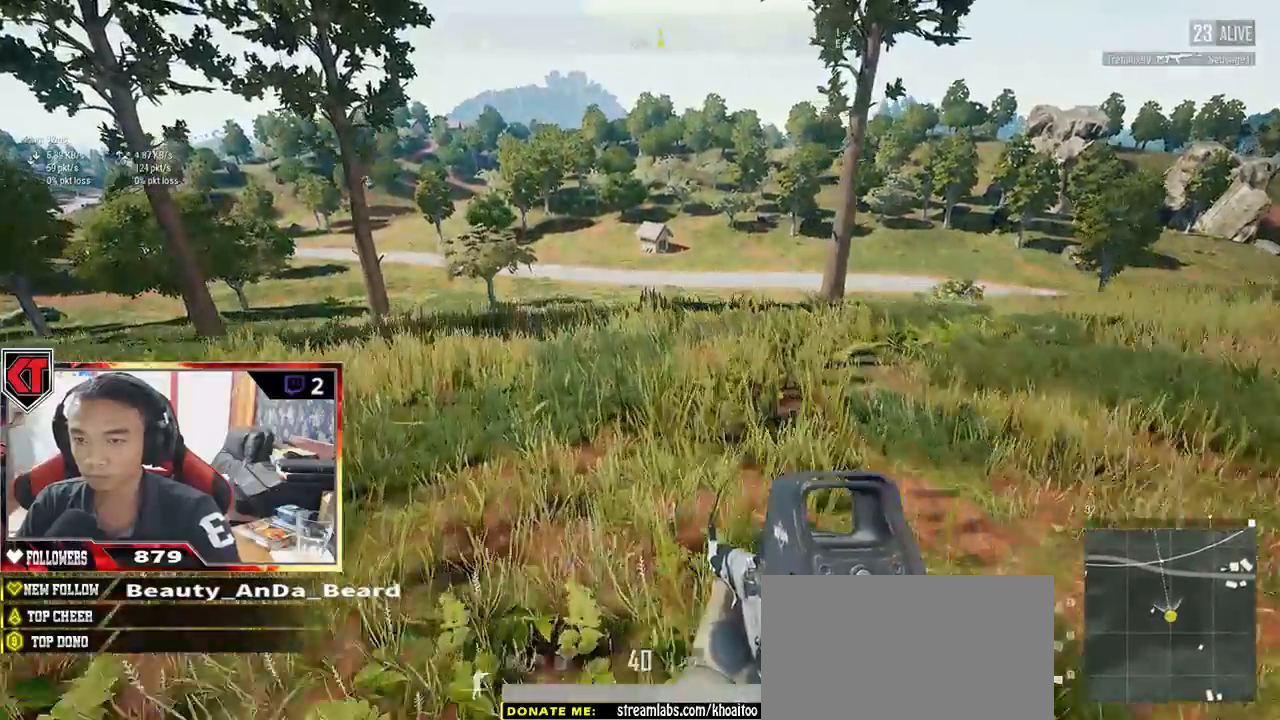
{"keys": ["shift", "w"], "mouse": [], "events": []}
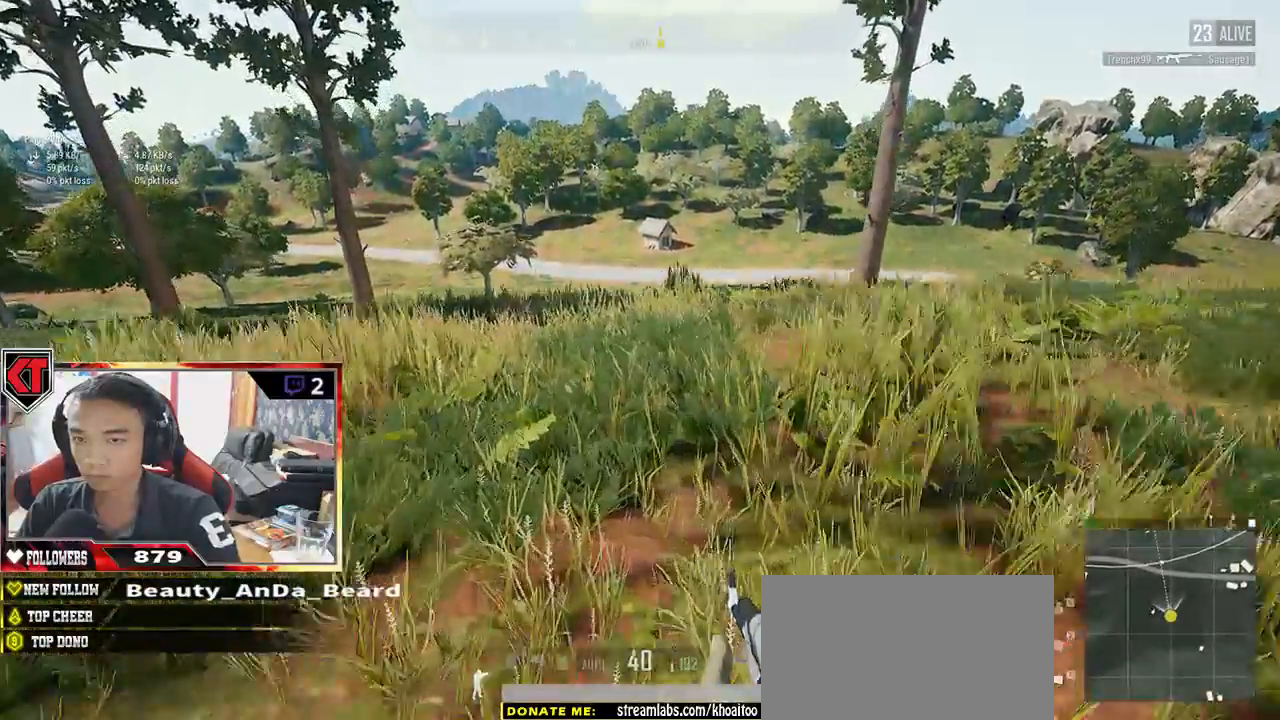
{"keys": ["shift", "w"], "mouse": [], "events": []}
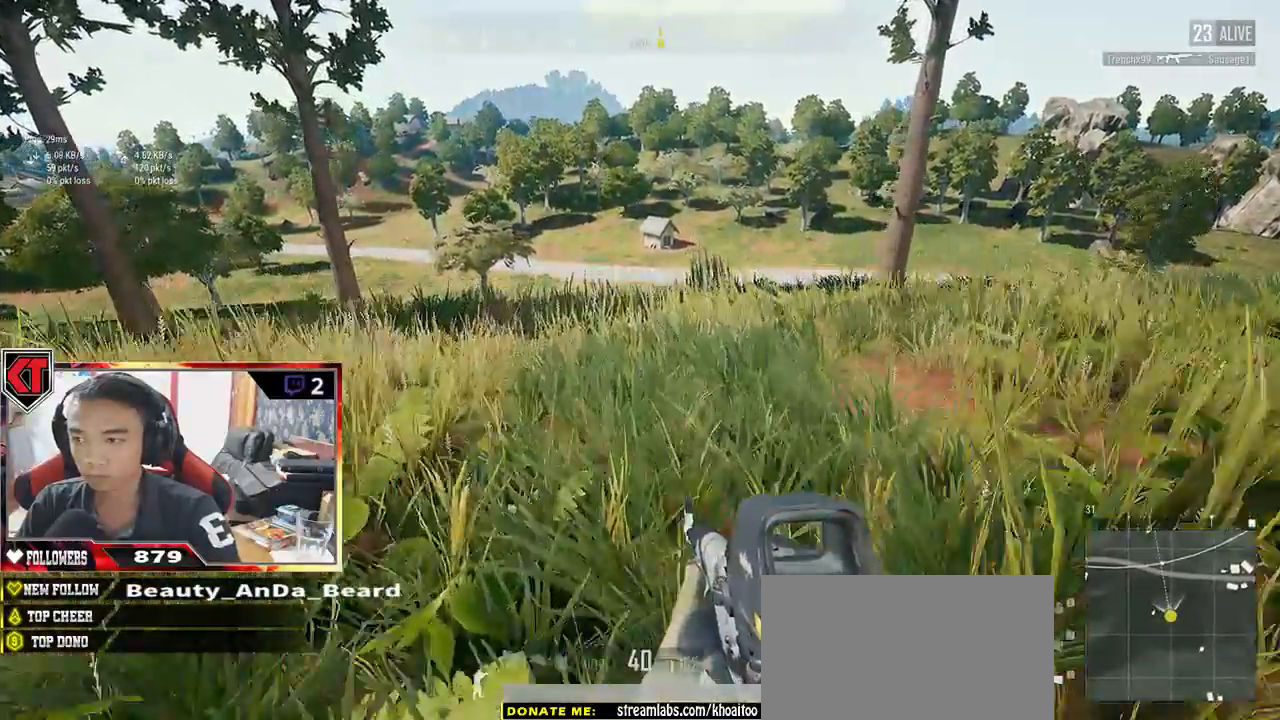
{"keys": ["shift", "w"], "mouse": [], "events": []}
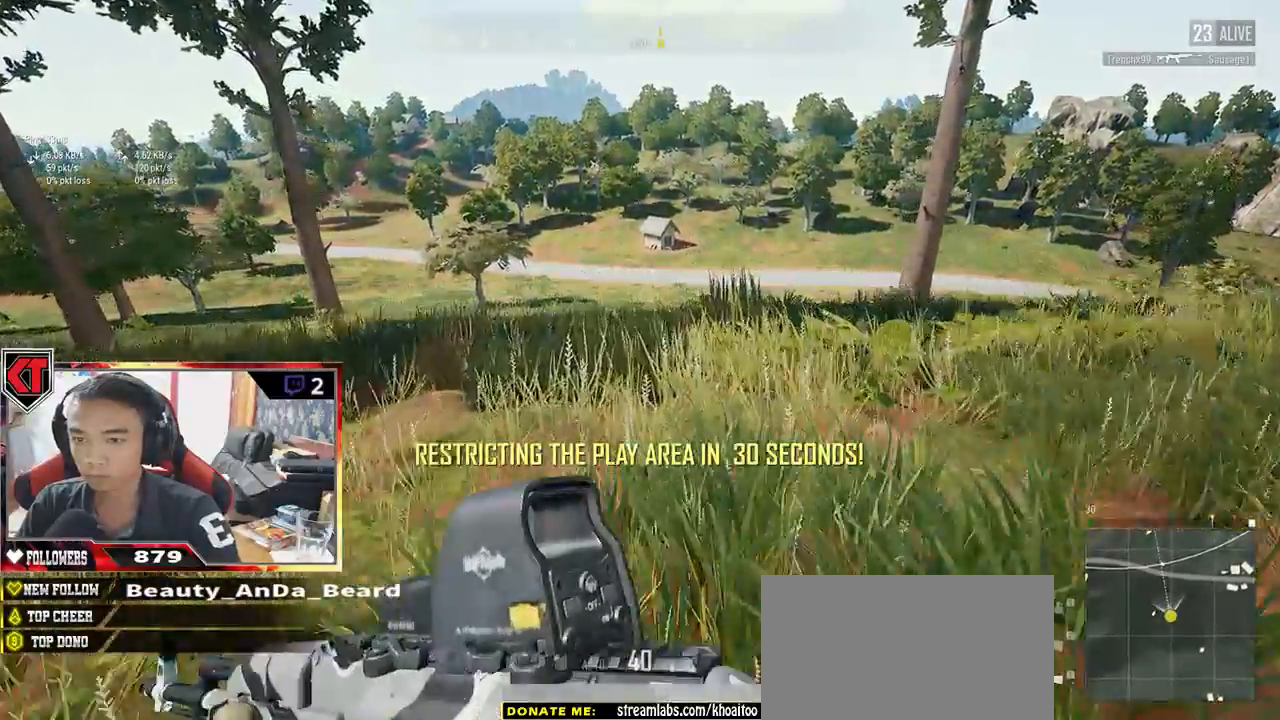
{"keys": ["shift", "w"], "mouse": [], "events": []}
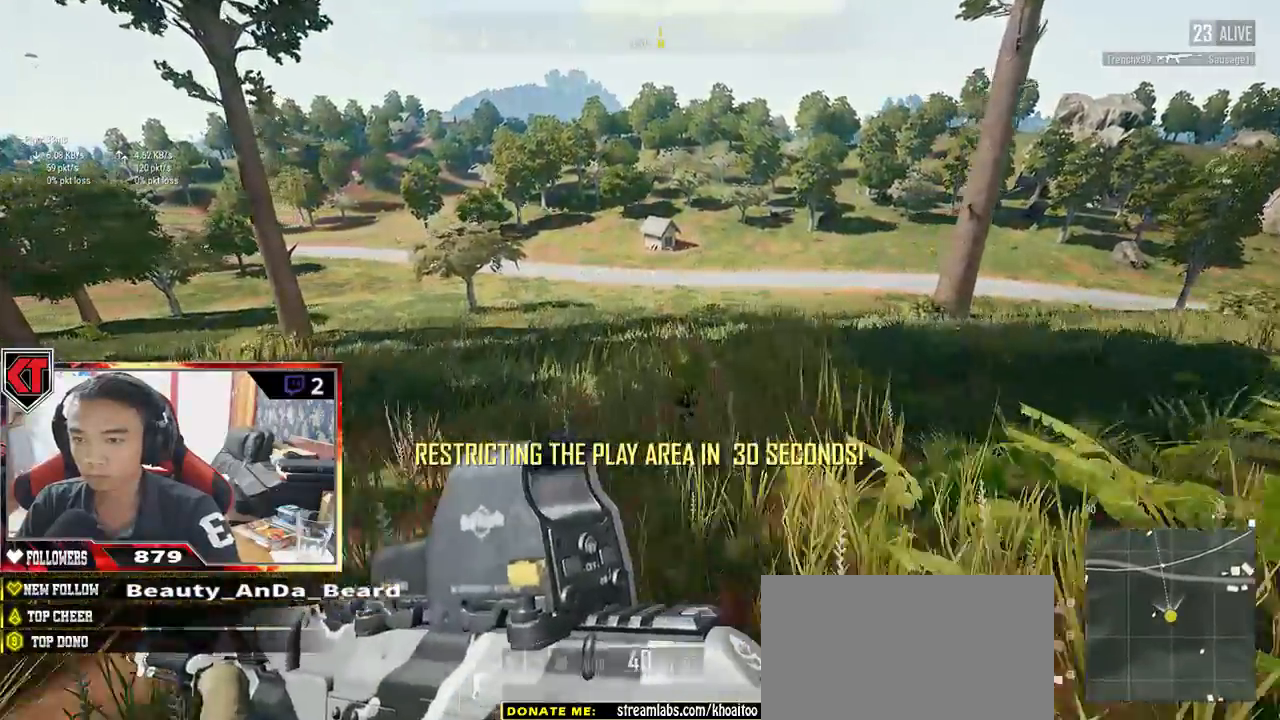
{"keys": ["d", "shift", "w"], "mouse": [], "events": [[217, "d", "down"]]}
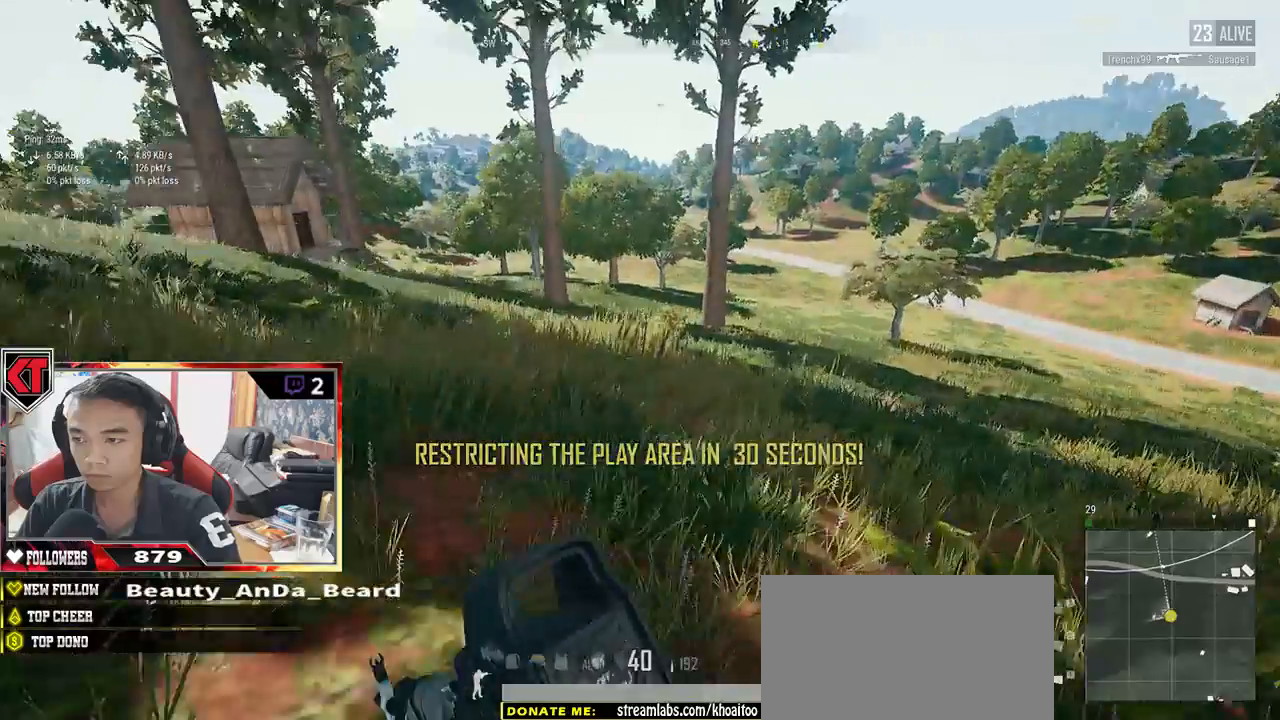
{"keys": ["d", "shift", "w"], "mouse": [], "events": []}
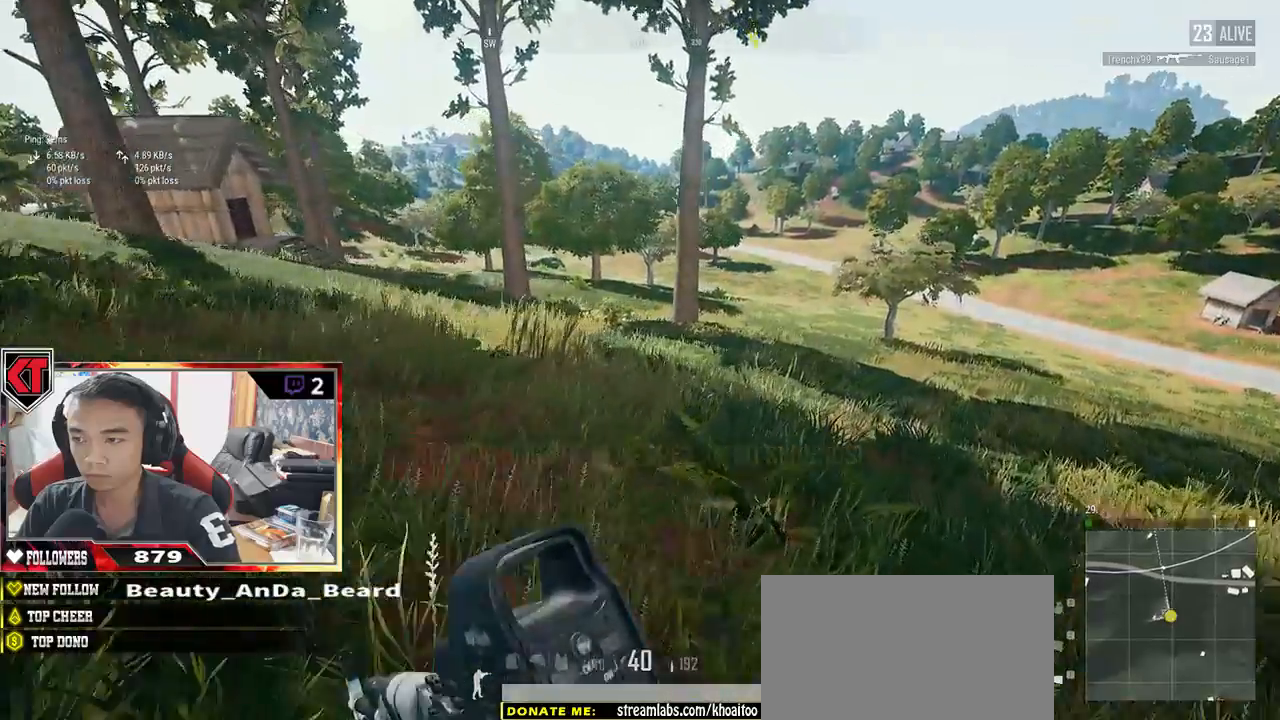
{"keys": ["d", "shift", "w"], "mouse": [], "events": []}
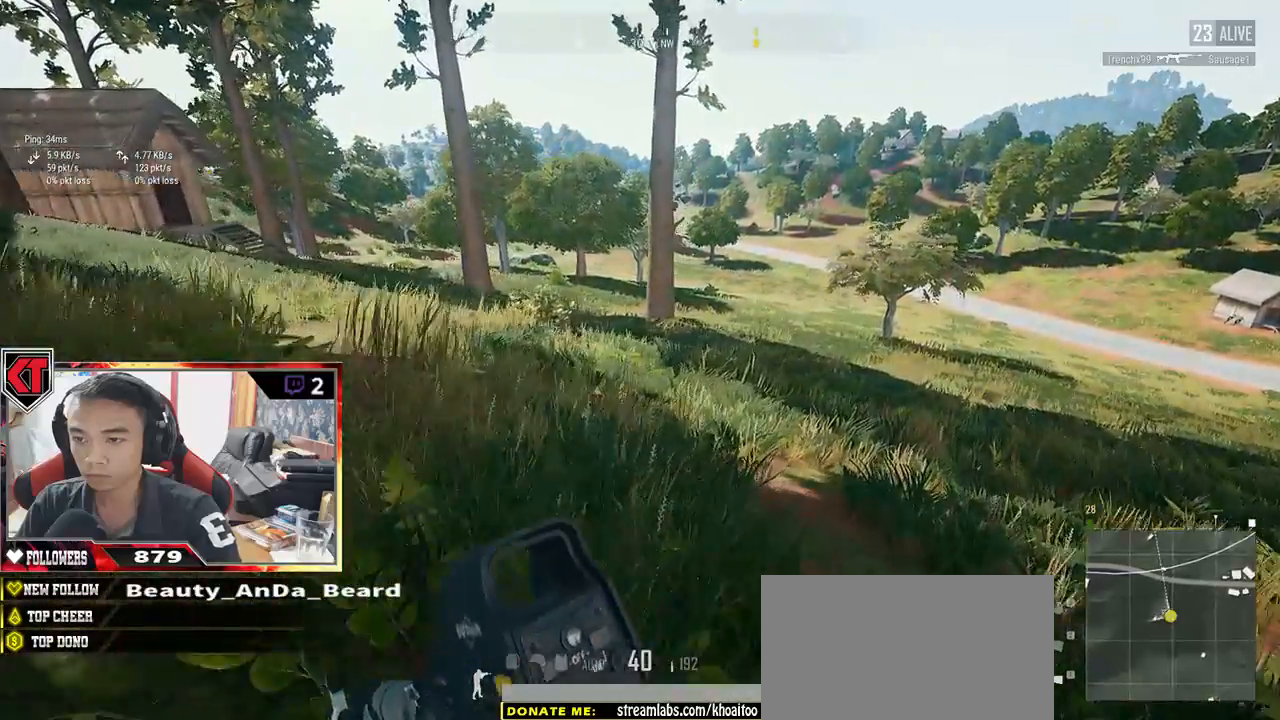
{"keys": ["d", "shift", "w"], "mouse": [], "events": []}